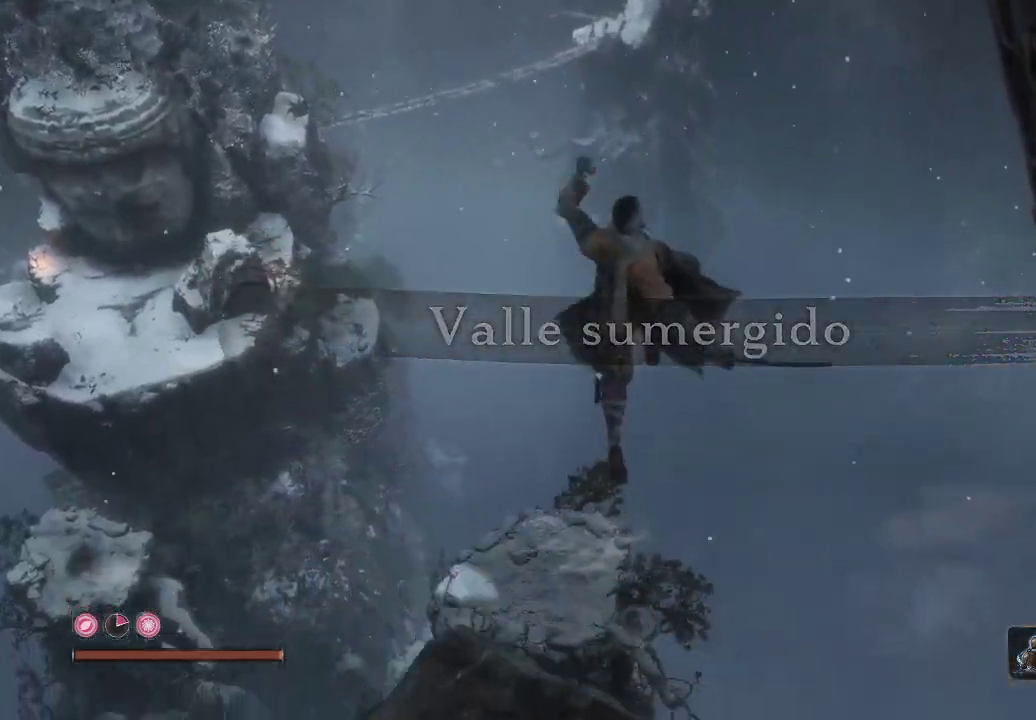
Gameplay with a controller (Xbox layout); each line is a JSON object with the inputs held at the frame after it. "events" lists button and stick changes between this image and that frame as [ms after this image, input, new state], when the widget could be followed in between. Not read: L3.
{"buttons": [], "left_stick": "up", "right_stick": "down", "events": []}
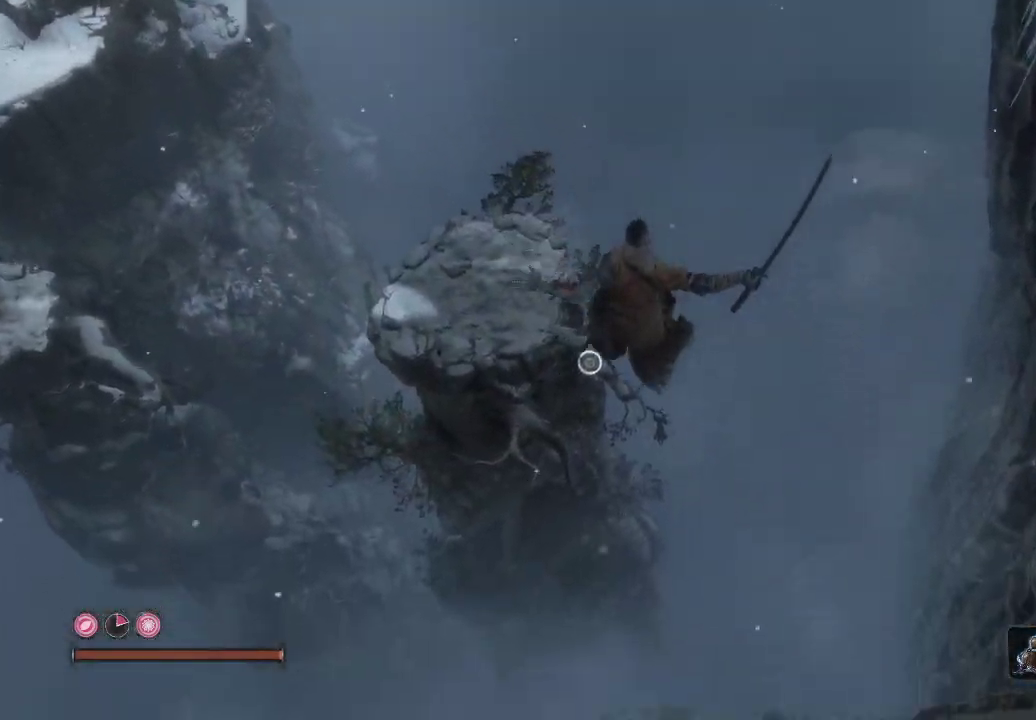
{"buttons": [], "left_stick": "up", "right_stick": "center", "events": [[100, "right_stick", "center"], [267, "right_stick", "up"], [433, "right_stick", "center"]]}
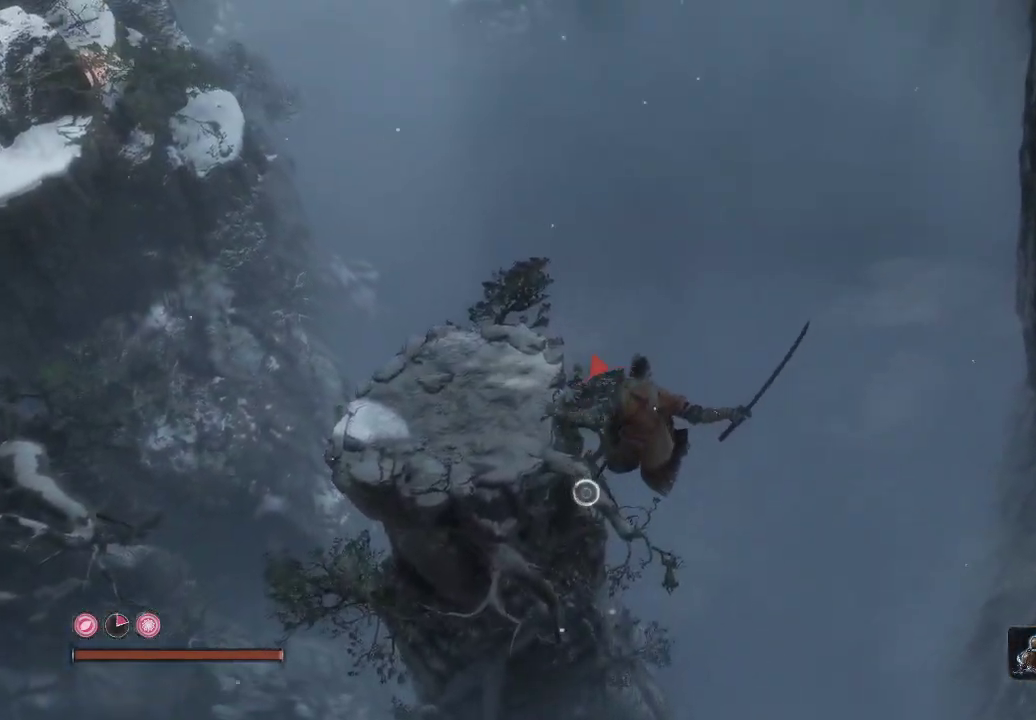
{"buttons": [], "left_stick": "up", "right_stick": "center", "events": []}
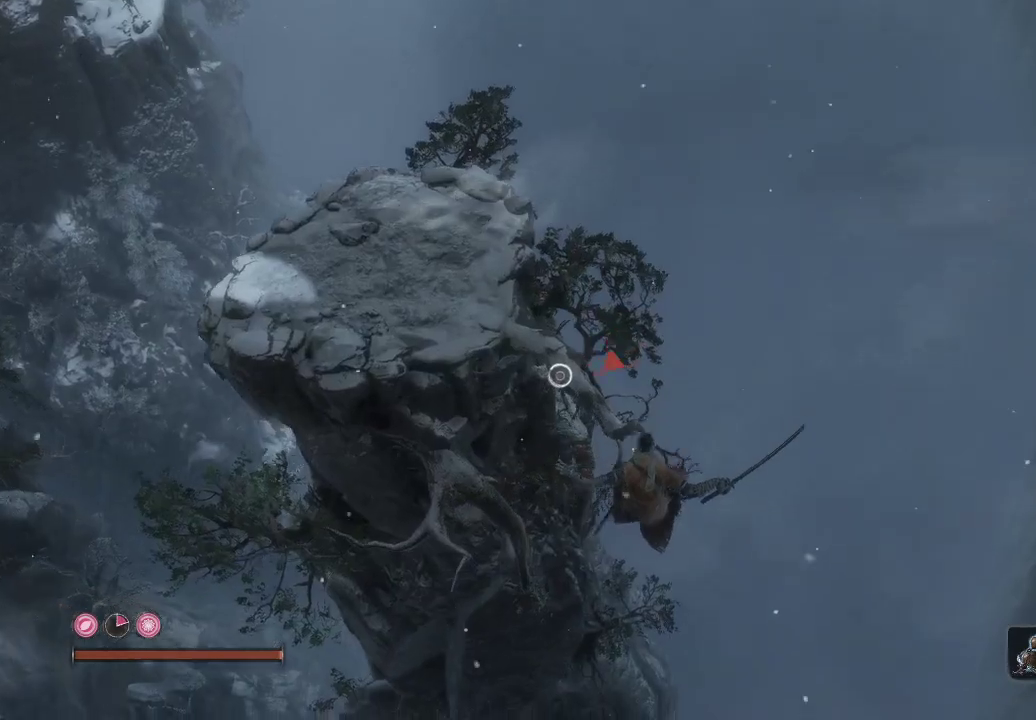
{"buttons": [], "left_stick": "up", "right_stick": "center", "events": [[100, "L2", "down"], [233, "L2", "up"], [300, "L2", "down"], [450, "L2", "up"]]}
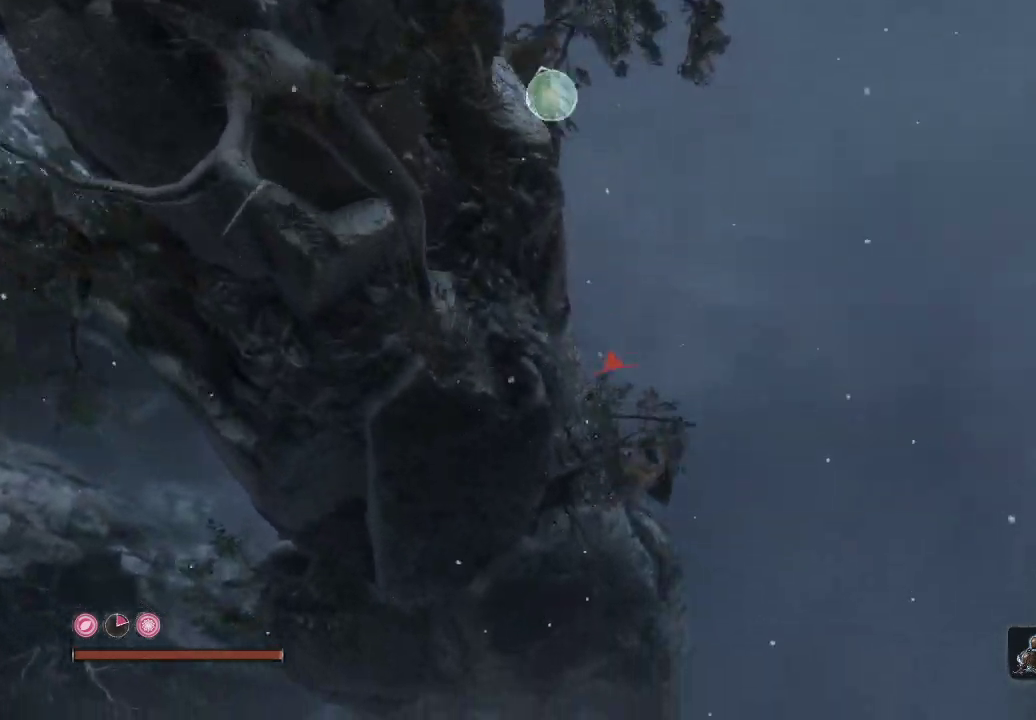
{"buttons": [], "left_stick": "up", "right_stick": "left", "events": [[500, "right_stick", "left"]]}
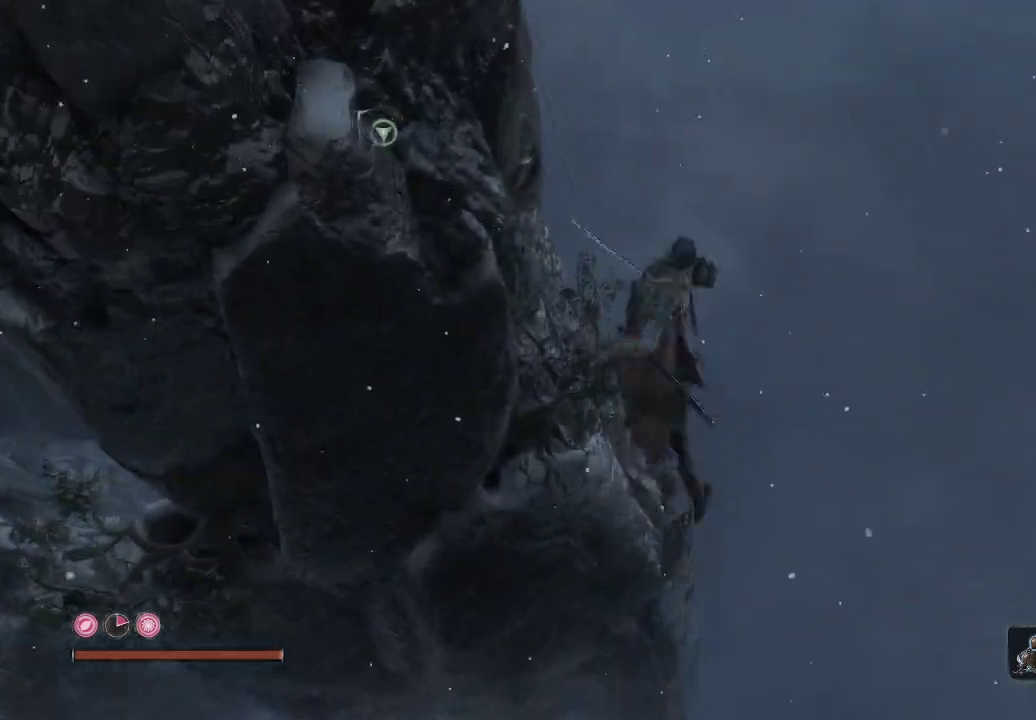
{"buttons": [], "left_stick": "up", "right_stick": "center", "events": [[333, "right_stick", "down-left"], [500, "right_stick", "center"]]}
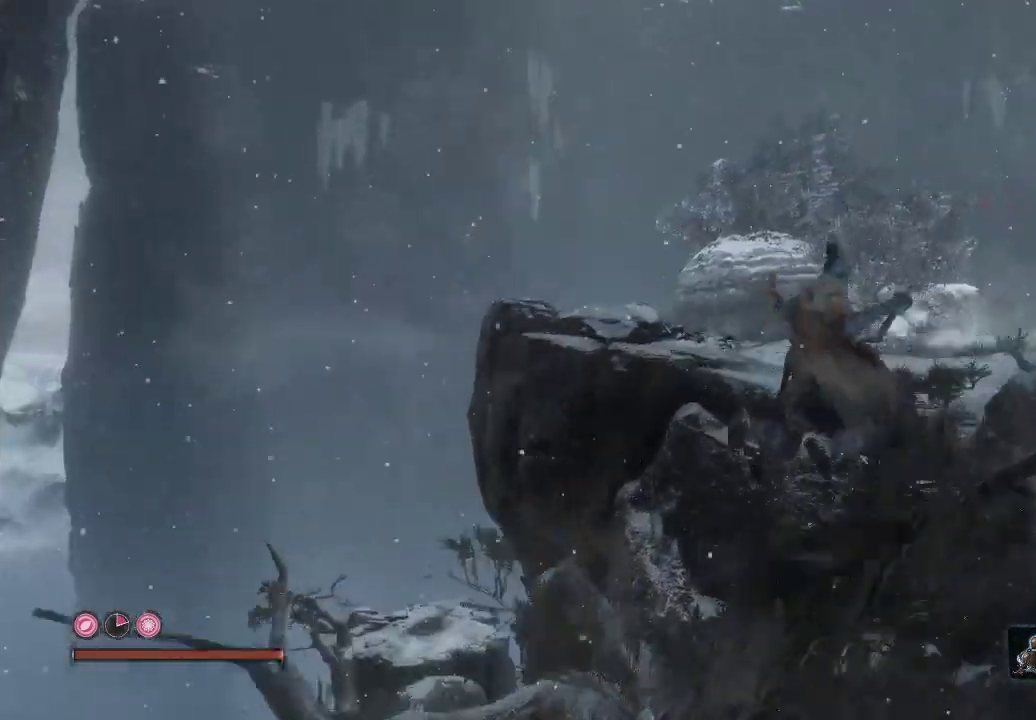
{"buttons": [], "left_stick": "up-left", "right_stick": "center", "events": [[233, "left_stick", "up-left"], [350, "A", "down"], [500, "A", "up"]]}
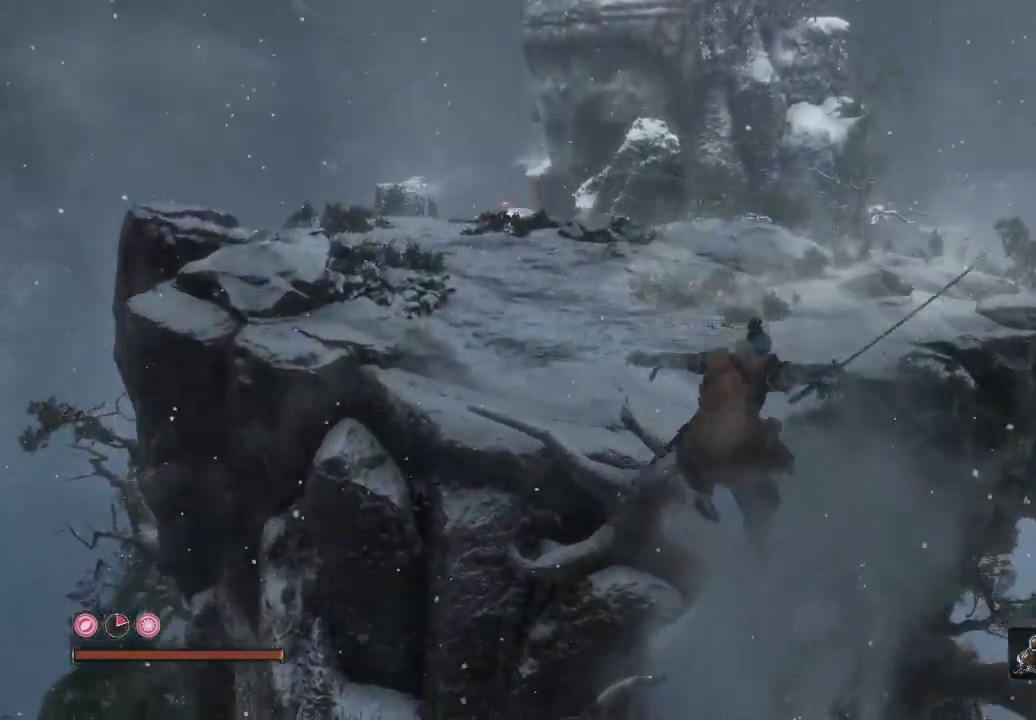
{"buttons": ["A"], "left_stick": "up-left", "right_stick": "center", "events": [[50, "A", "down"], [150, "A", "up"], [417, "A", "down"]]}
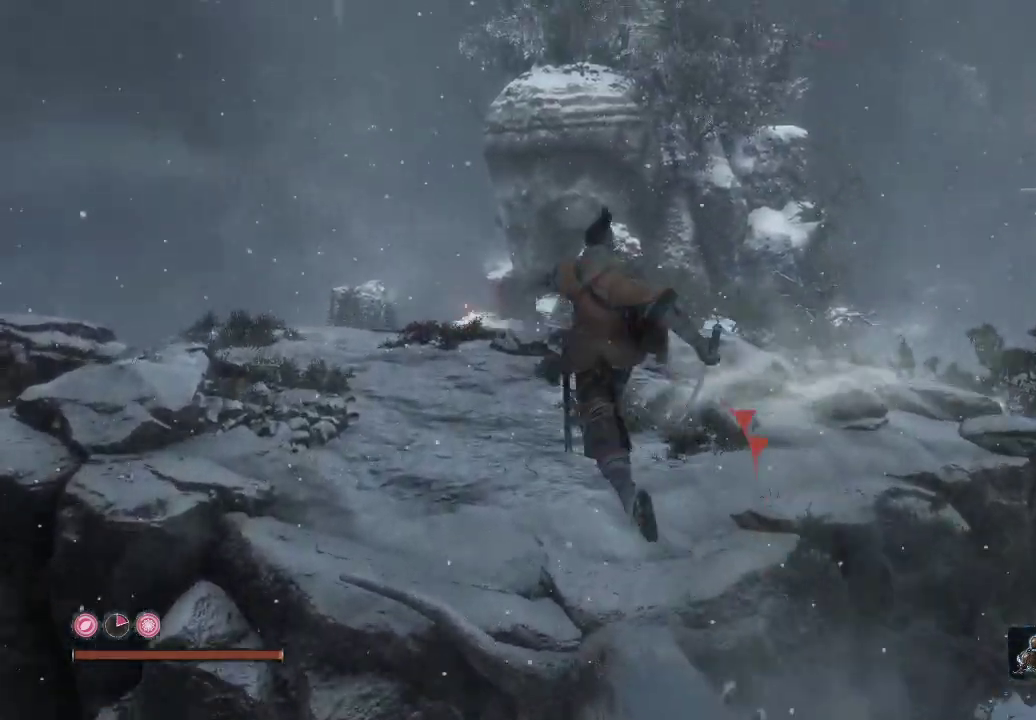
{"buttons": [], "left_stick": "up", "right_stick": "center", "events": [[50, "A", "up"], [183, "right_stick", "down-left"], [433, "left_stick", "up"], [433, "right_stick", "center"]]}
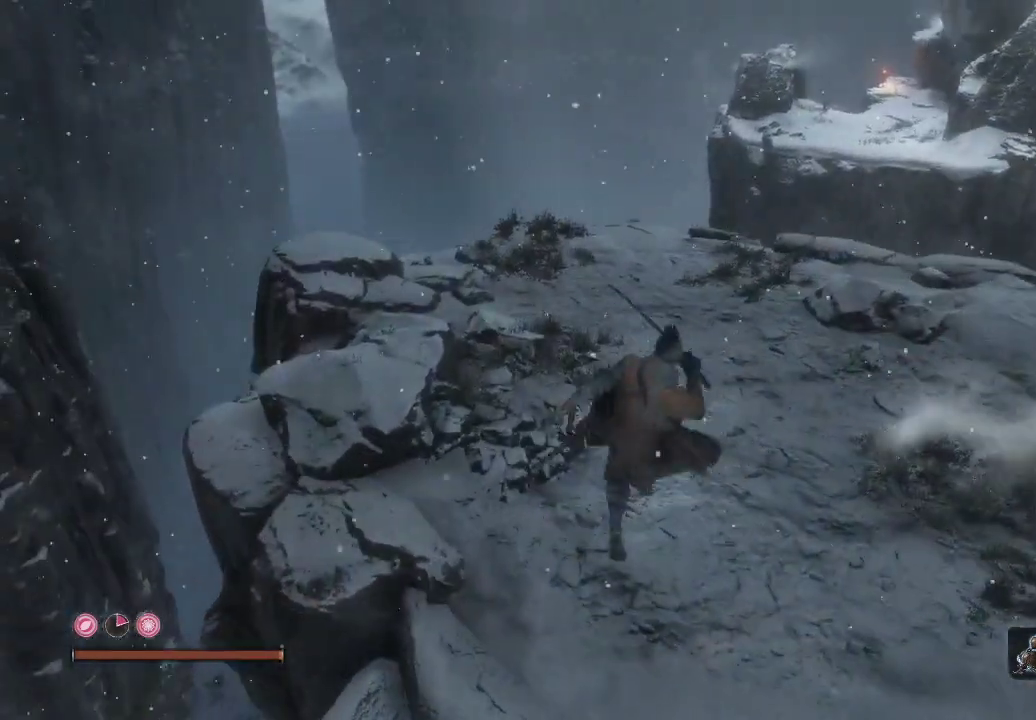
{"buttons": [], "left_stick": "up", "right_stick": "down-right", "events": [[367, "right_stick", "down-right"]]}
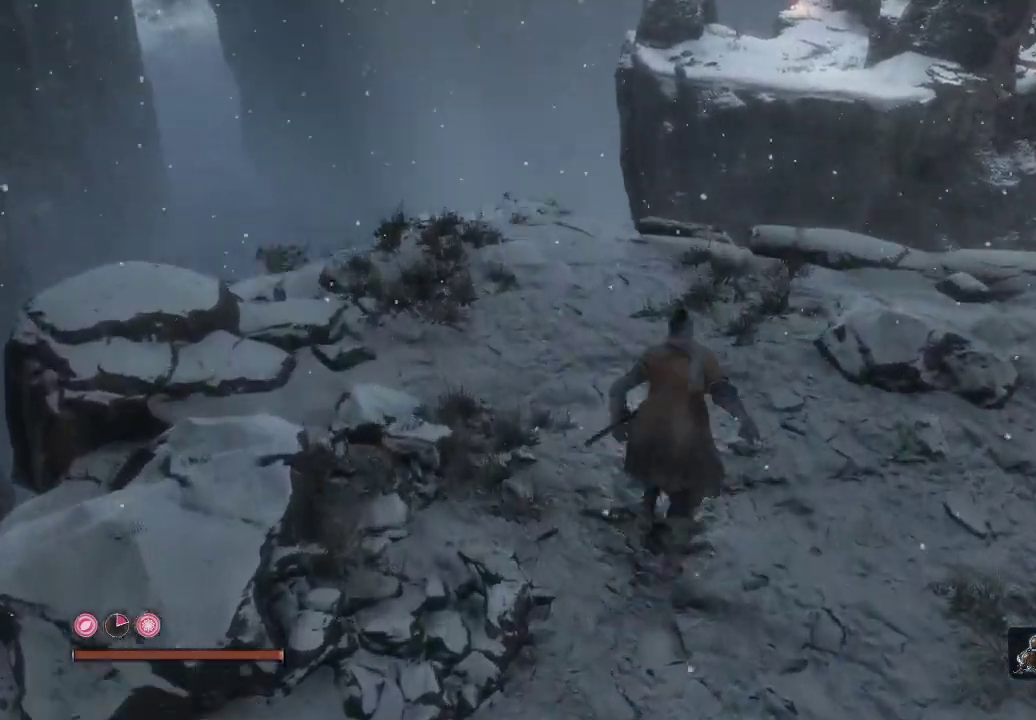
{"buttons": [], "left_stick": "up", "right_stick": "center", "events": [[200, "left_stick", "up-left"], [217, "right_stick", "down-left"], [400, "right_stick", "center"], [483, "left_stick", "up"]]}
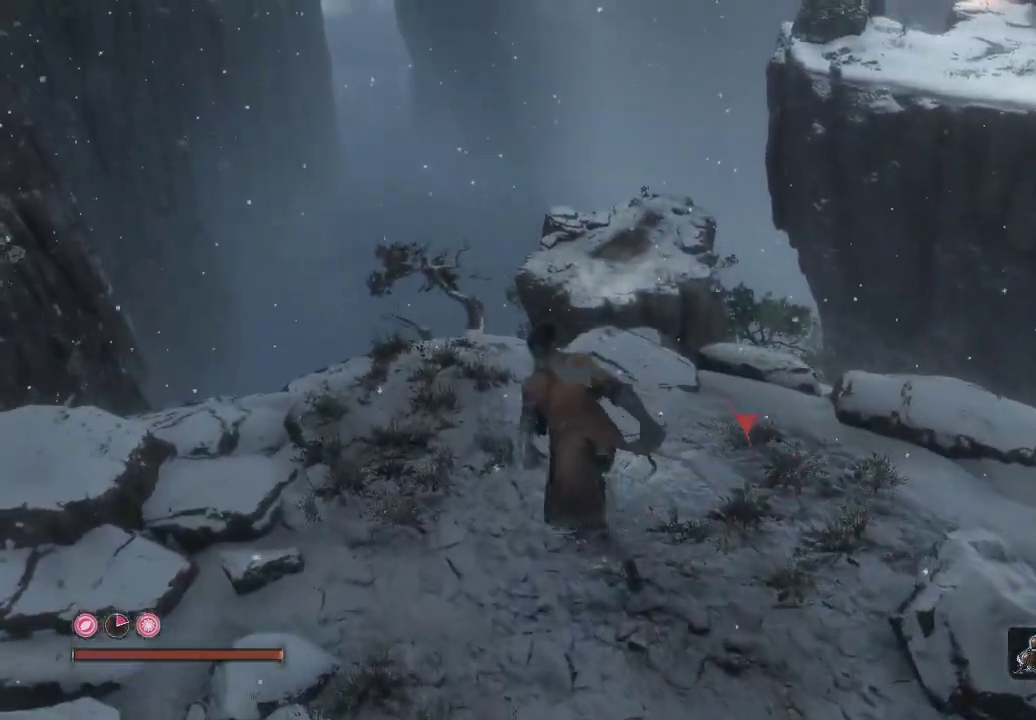
{"buttons": [], "left_stick": "up-left", "right_stick": "down", "events": [[33, "A", "down"], [250, "A", "up"], [283, "left_stick", "up-left"], [417, "right_stick", "down-left"], [483, "right_stick", "down"]]}
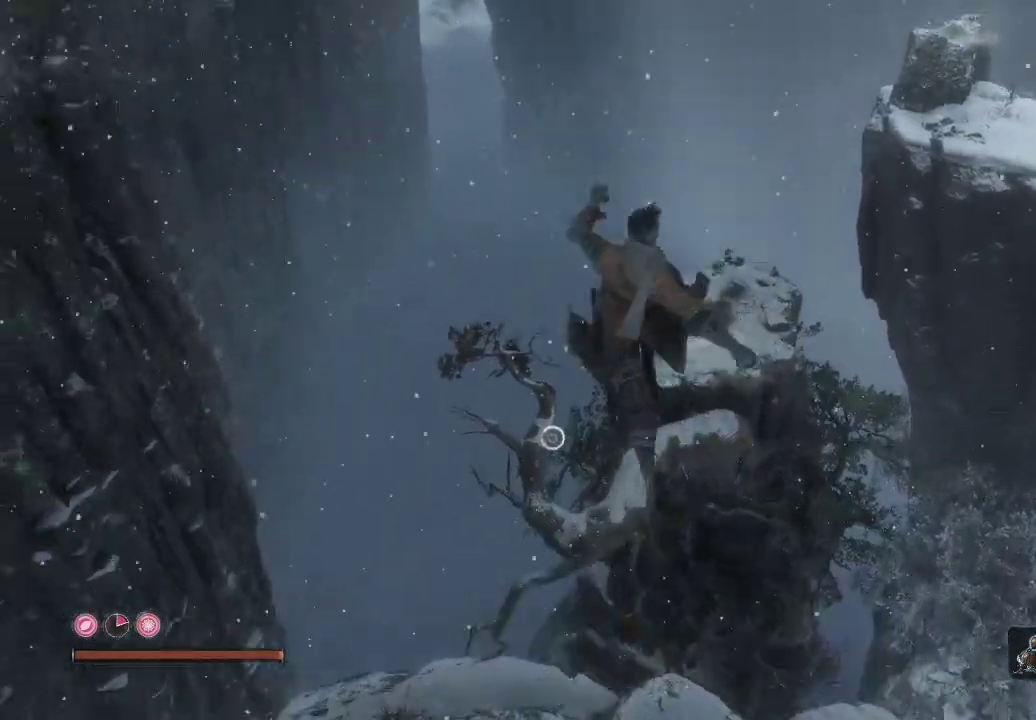
{"buttons": [], "left_stick": "up", "right_stick": "up", "events": [[50, "left_stick", "up"], [83, "right_stick", "center"], [417, "right_stick", "up"]]}
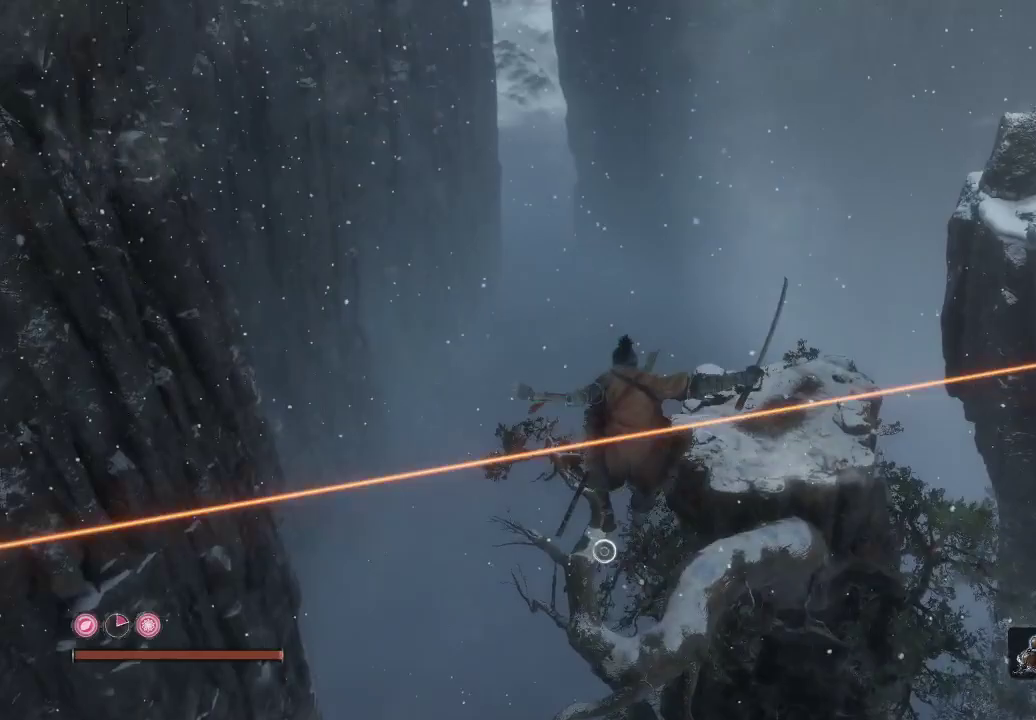
{"buttons": ["L2"], "left_stick": "up", "right_stick": "center", "events": [[17, "right_stick", "center"], [500, "L2", "down"]]}
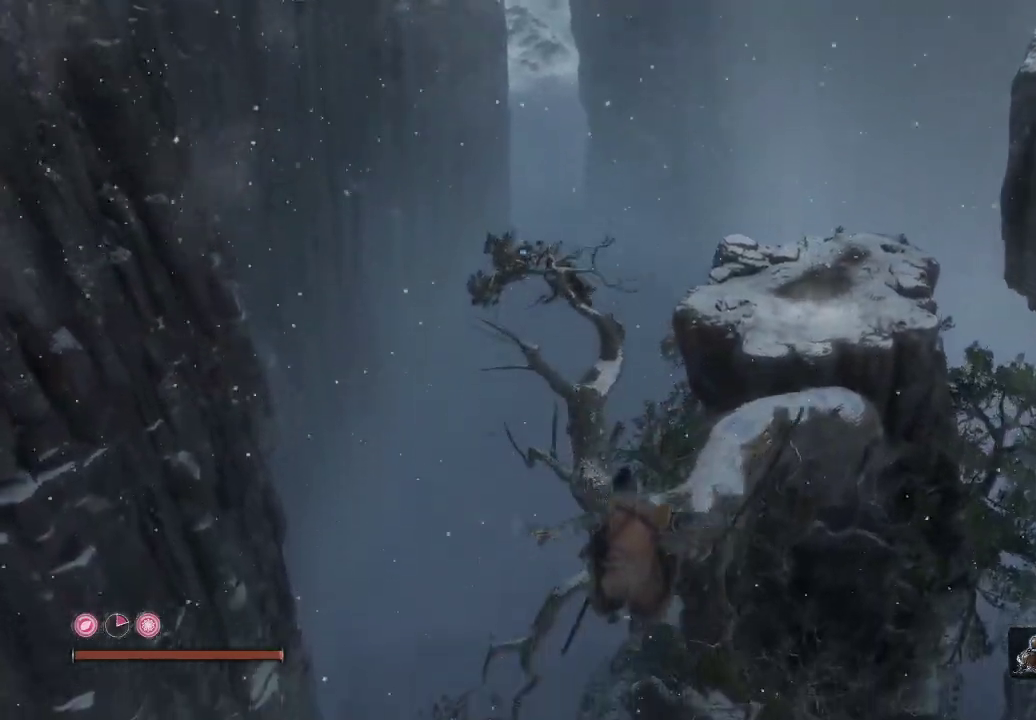
{"buttons": [], "left_stick": "up", "right_stick": "center", "events": [[183, "L2", "up"], [200, "L2", "down"], [367, "L2", "up"]]}
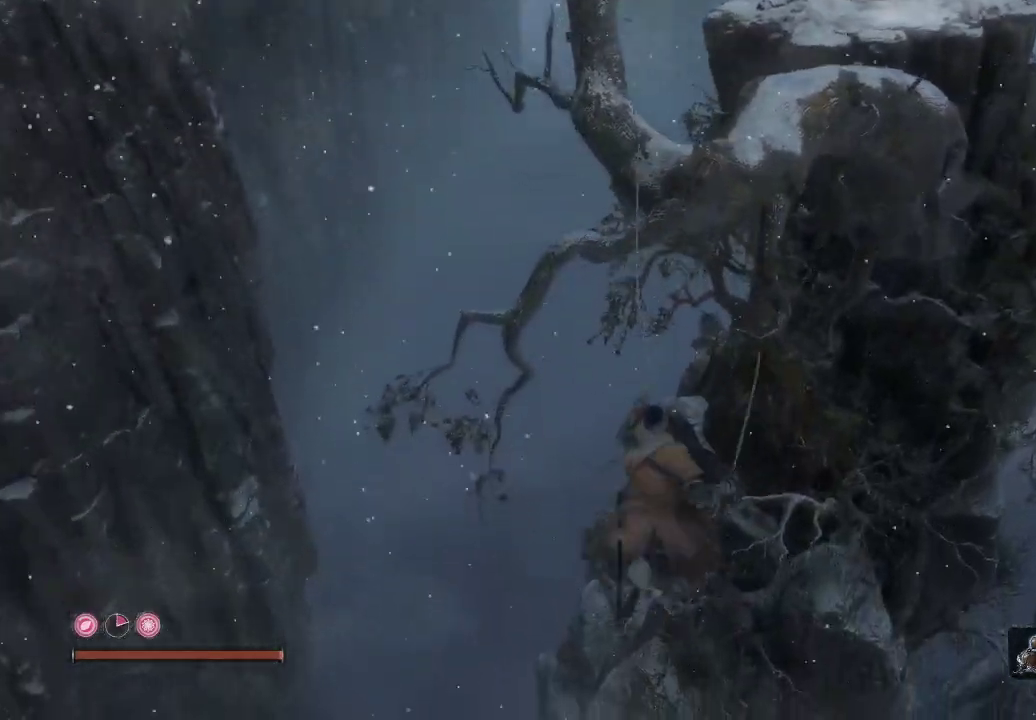
{"buttons": [], "left_stick": "up", "right_stick": "center", "events": [[133, "right_stick", "right"], [417, "right_stick", "center"]]}
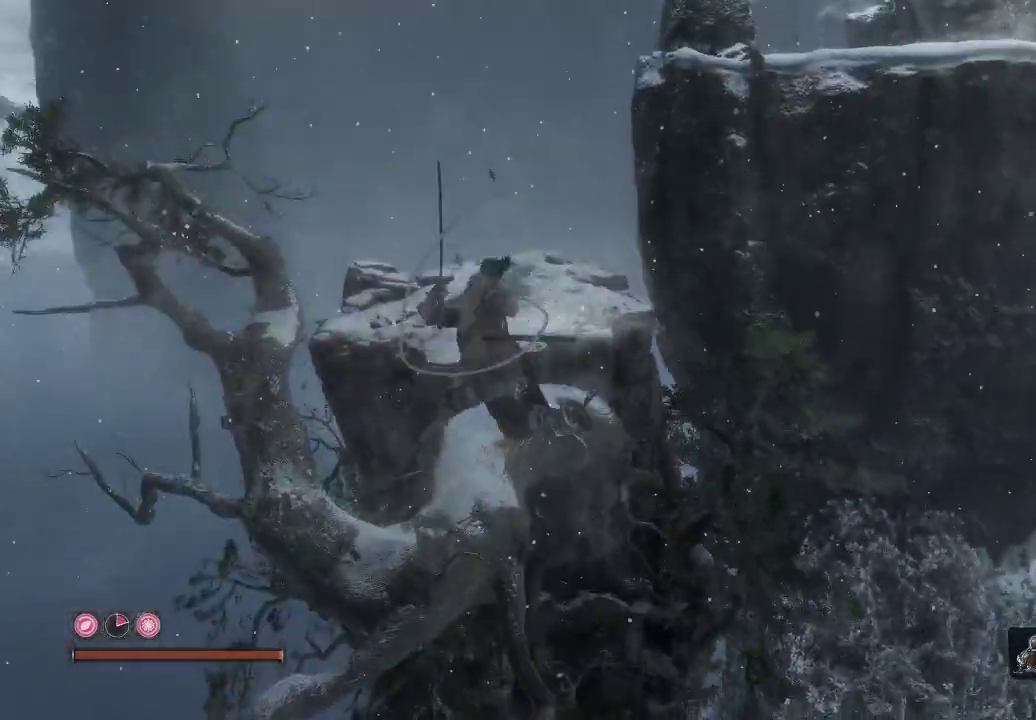
{"buttons": [], "left_stick": "up-right", "right_stick": "center", "events": [[167, "left_stick", "up-right"]]}
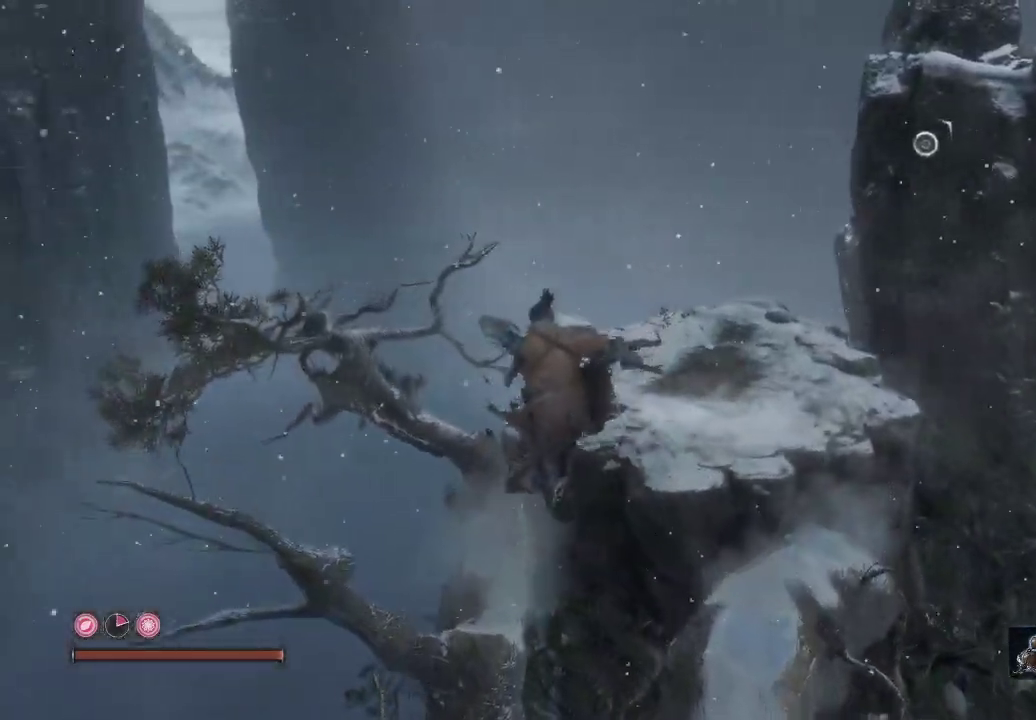
{"buttons": [], "left_stick": "up-right", "right_stick": "center", "events": [[83, "A", "down"], [183, "A", "up"], [250, "A", "down"], [317, "A", "up"], [400, "A", "down"], [450, "A", "up"]]}
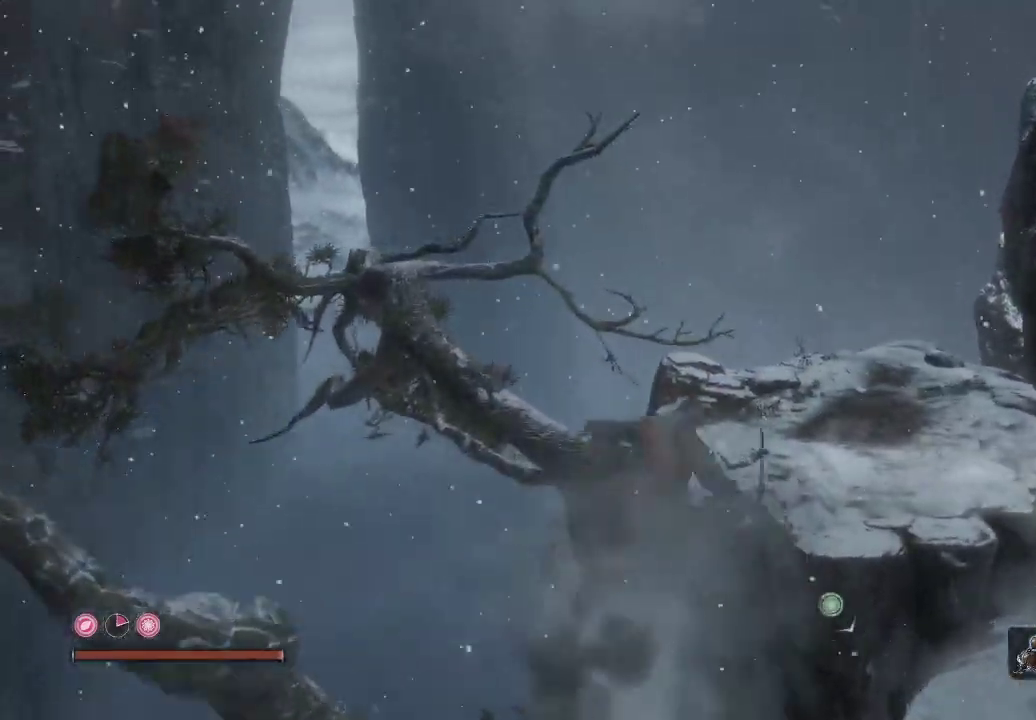
{"buttons": [], "left_stick": "up-right", "right_stick": "center", "events": []}
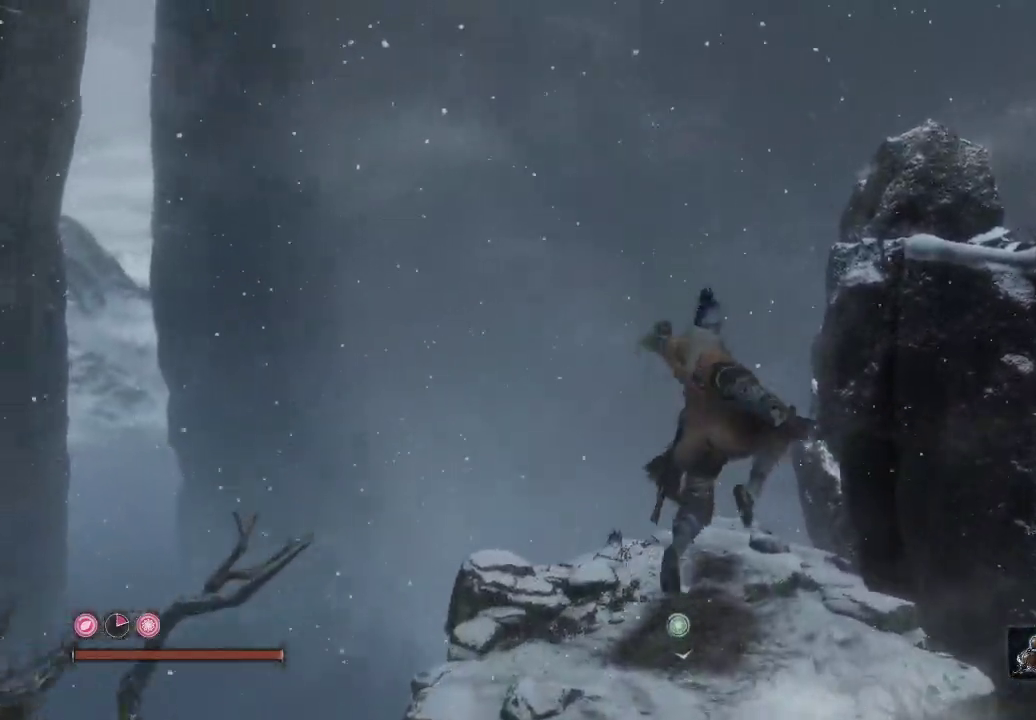
{"buttons": [], "left_stick": "up", "right_stick": "center", "events": [[233, "left_stick", "up"]]}
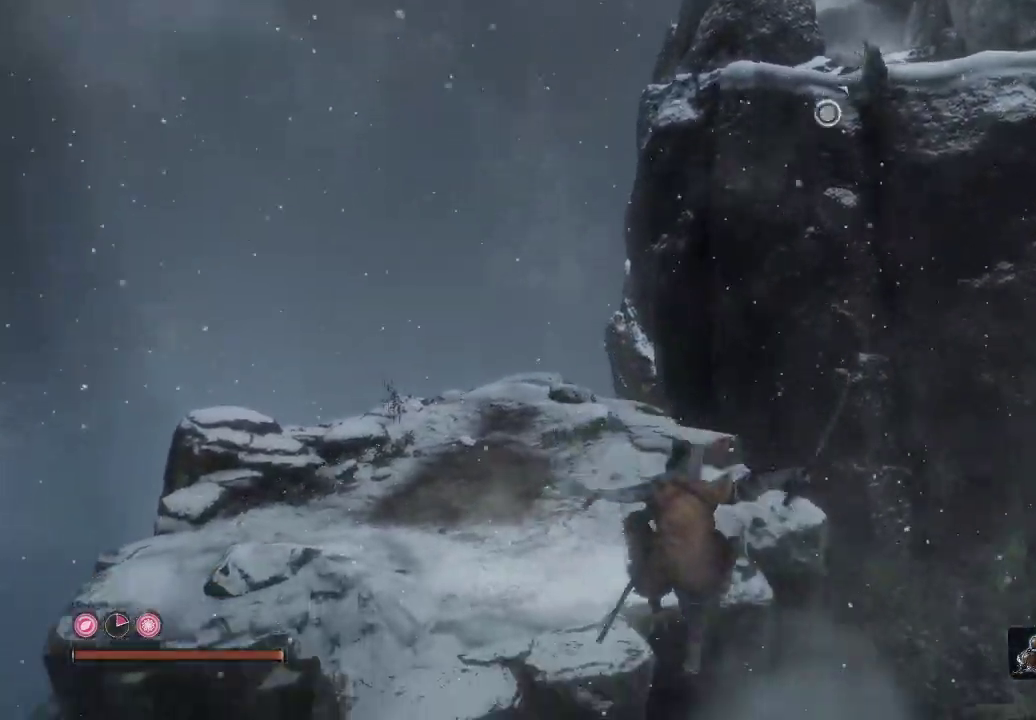
{"buttons": [], "left_stick": "up", "right_stick": "center", "events": [[17, "left_stick", "up-left"], [33, "A", "down"], [117, "A", "up"], [183, "A", "down"], [250, "A", "up"], [317, "A", "down"], [400, "A", "up"], [450, "left_stick", "up"]]}
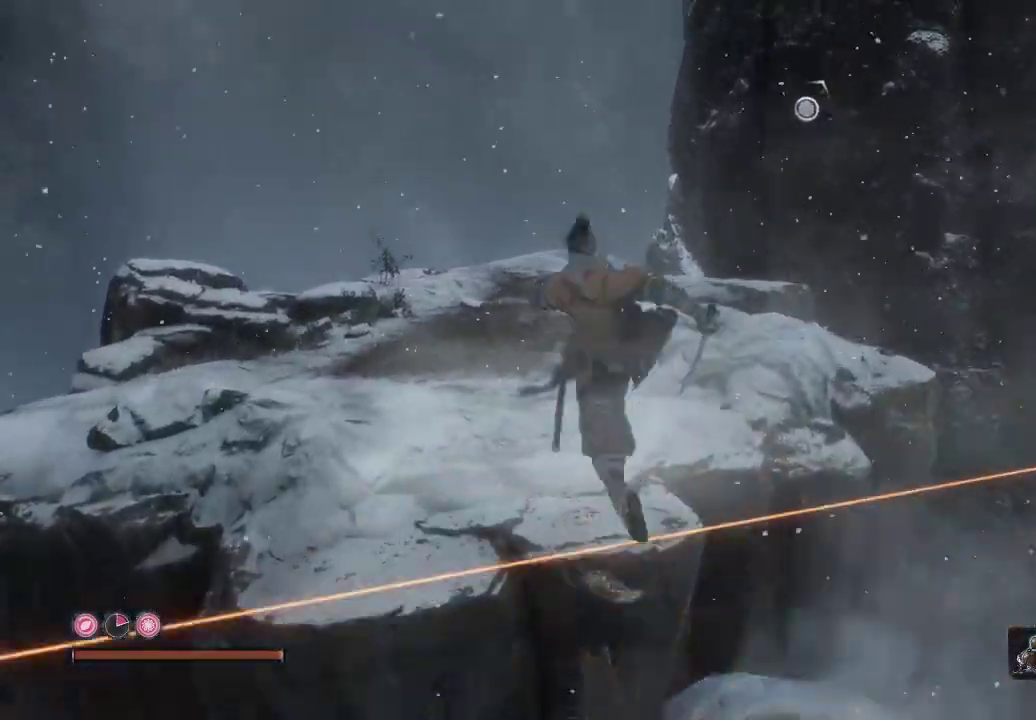
{"buttons": ["L2"], "left_stick": "up", "right_stick": "up-right", "events": [[367, "right_stick", "right"], [433, "L2", "down"], [483, "right_stick", "up-right"]]}
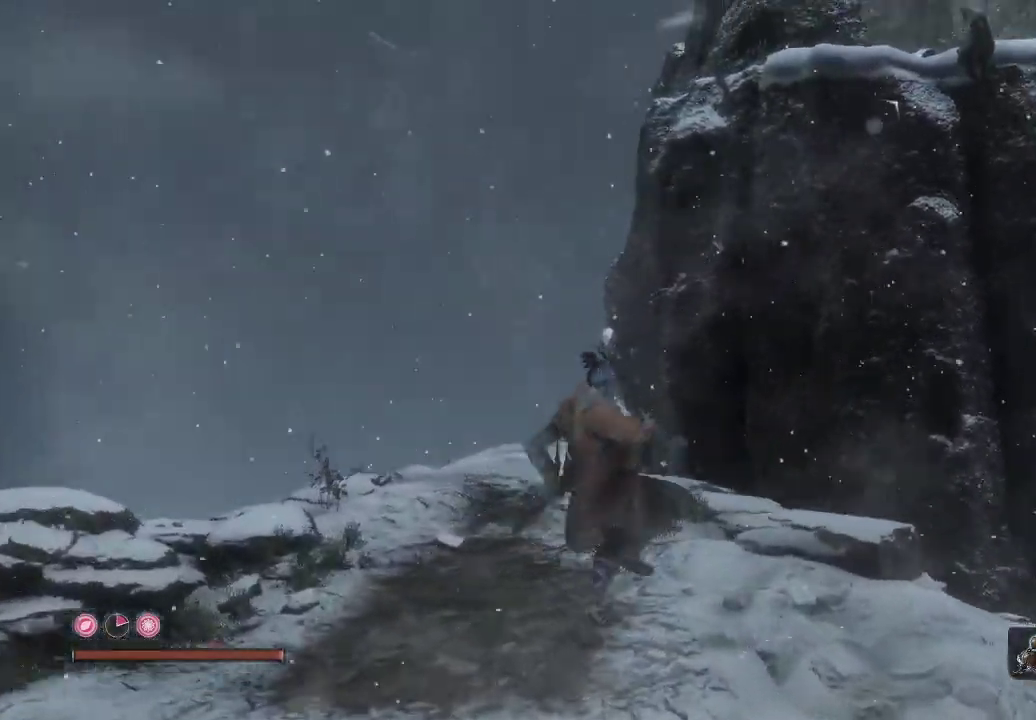
{"buttons": [], "left_stick": "up", "right_stick": "center", "events": [[100, "right_stick", "center"], [117, "L2", "up"]]}
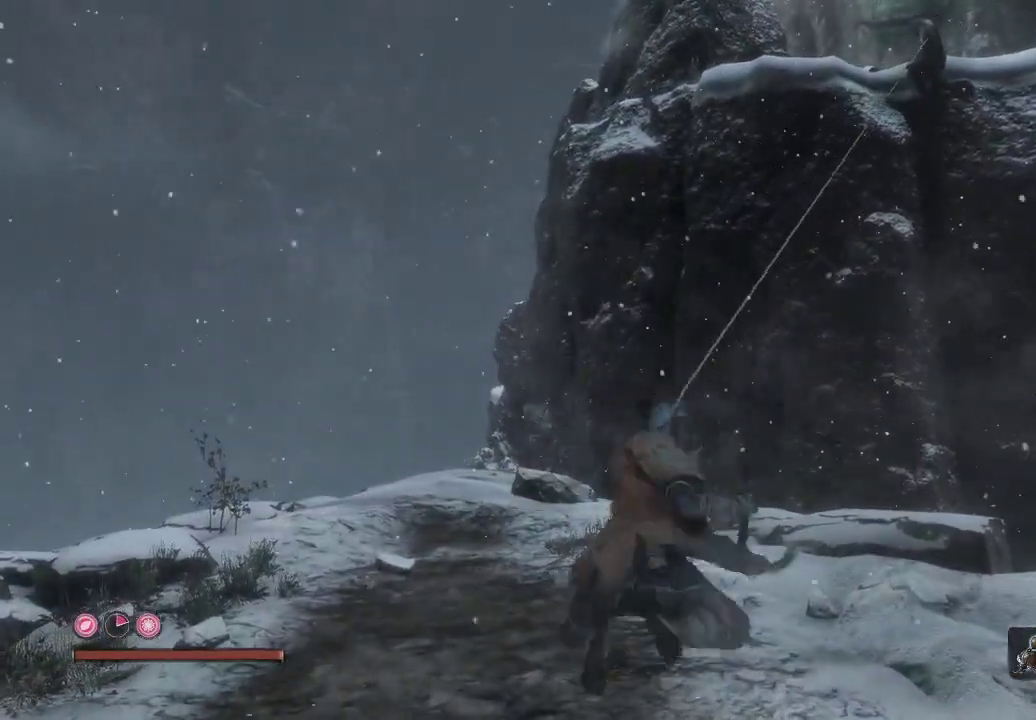
{"buttons": [], "left_stick": "up", "right_stick": "center", "events": [[33, "right_stick", "right"], [250, "right_stick", "center"]]}
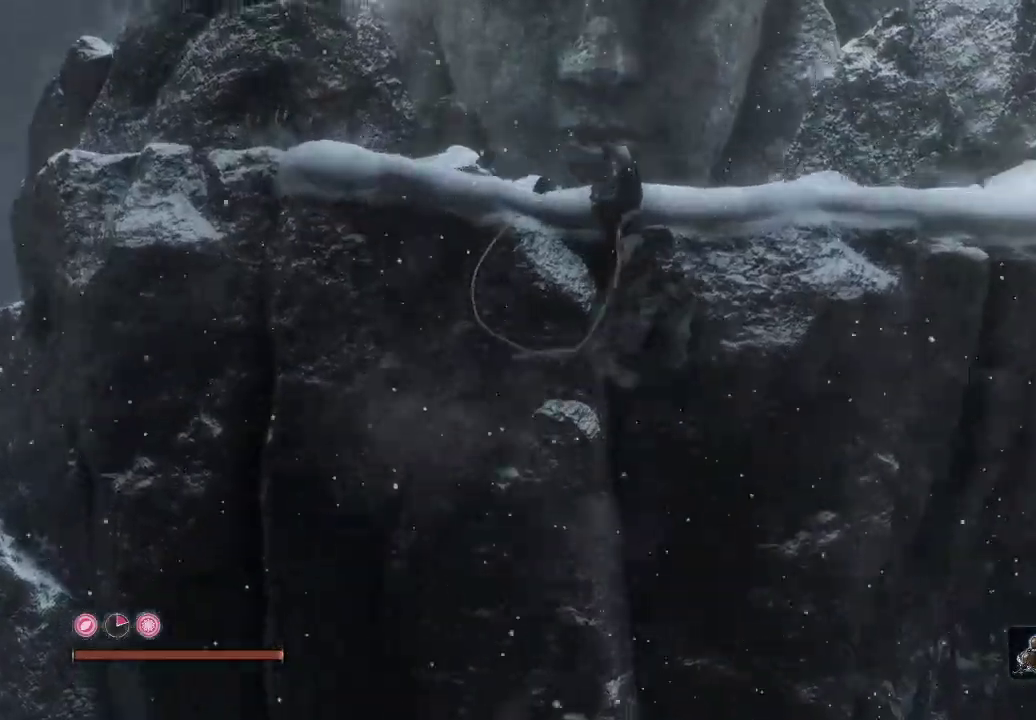
{"buttons": ["B"], "left_stick": "up", "right_stick": "center", "events": [[500, "B", "down"]]}
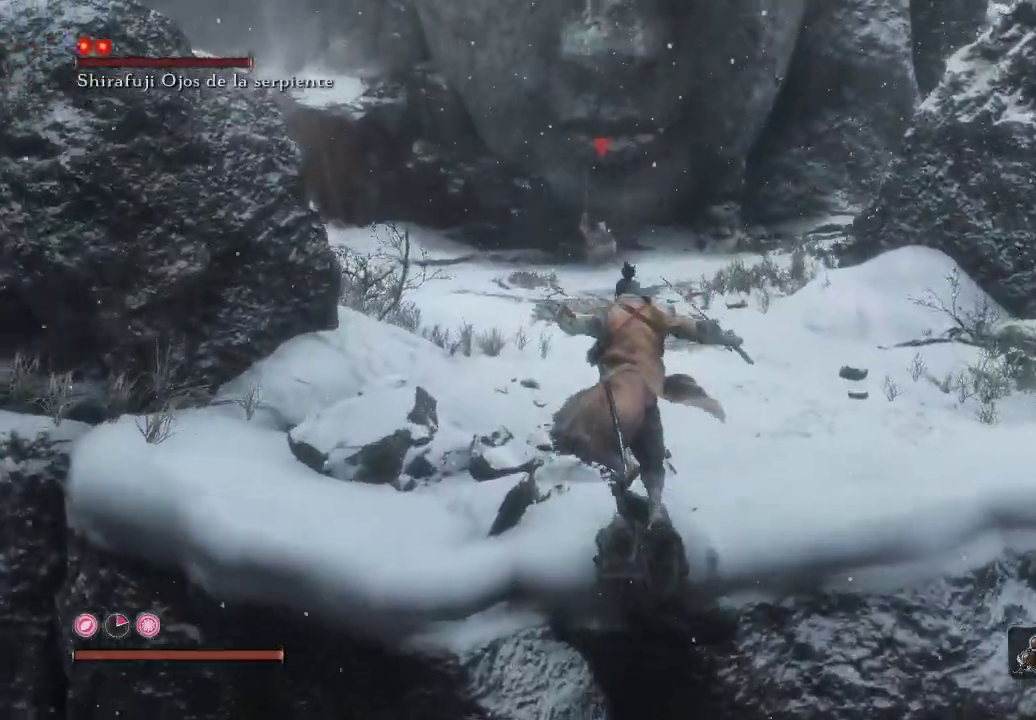
{"buttons": ["B"], "left_stick": "up", "right_stick": "center", "events": []}
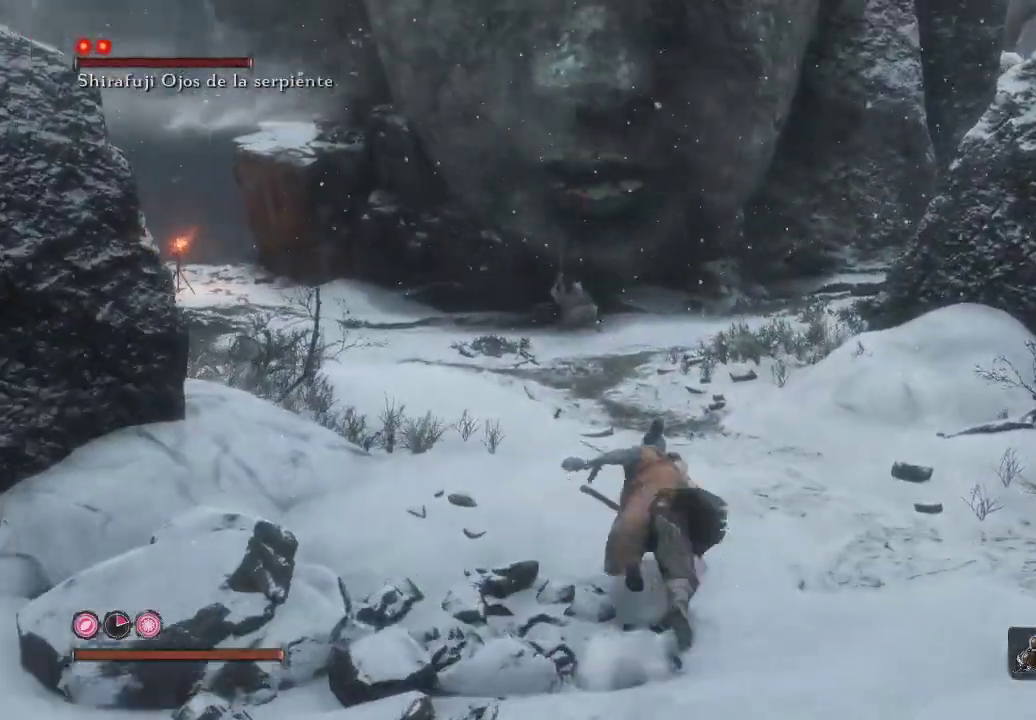
{"buttons": ["R3"], "left_stick": "up", "right_stick": "down", "events": [[200, "B", "up"], [417, "R3", "down"], [450, "right_stick", "down"]]}
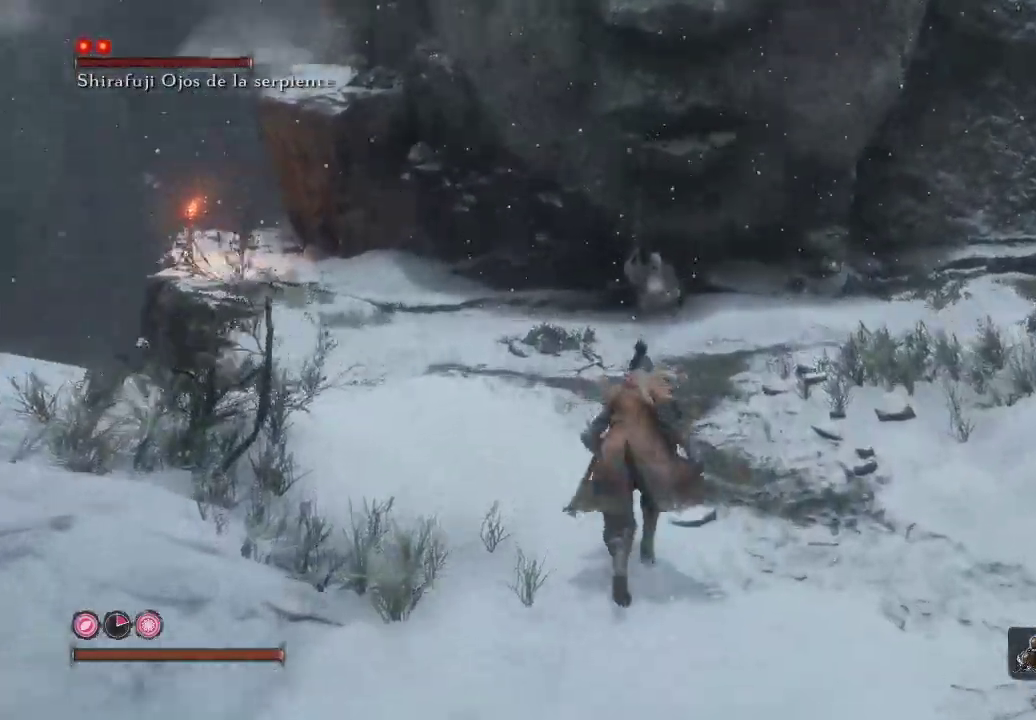
{"buttons": [], "left_stick": "up", "right_stick": "center", "events": [[50, "R3", "up"], [67, "right_stick", "center"]]}
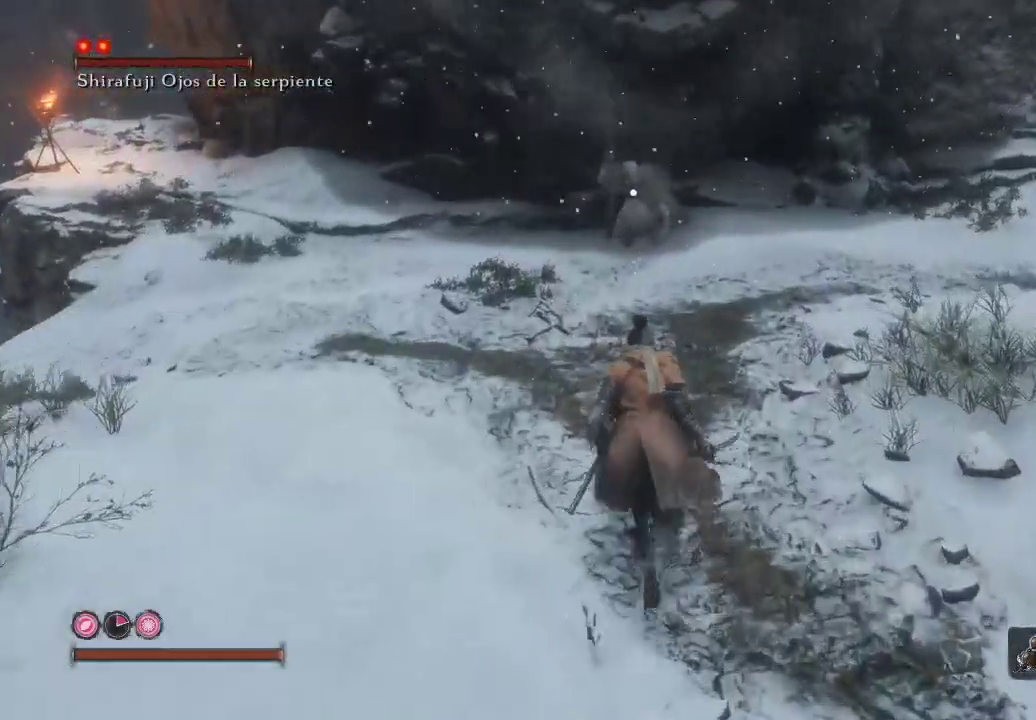
{"buttons": [], "left_stick": "up", "right_stick": "center", "events": []}
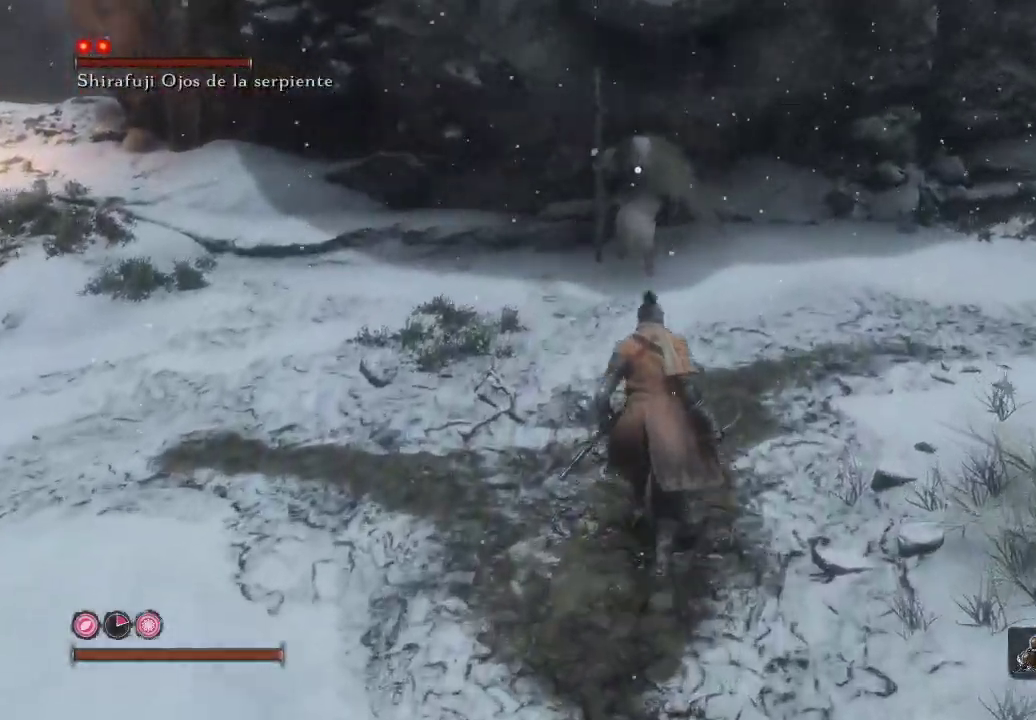
{"buttons": [], "left_stick": "up", "right_stick": "center", "events": []}